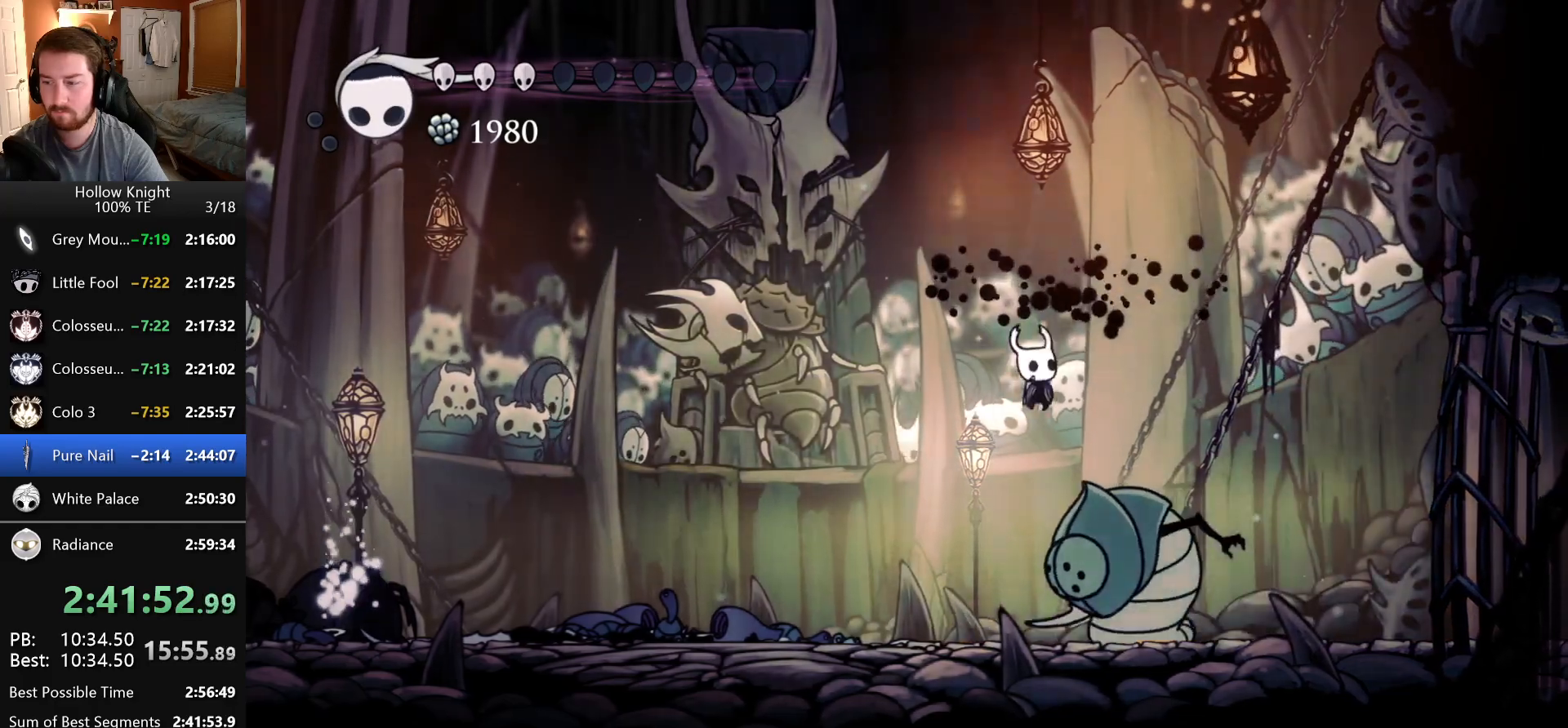
Gameplay with keyboard; each line is a JSON object with the keys held at the frame after it. "events" lists presses ("down") and releases ("up") of "claw", "crystal_dash", "dash", "down", "dream_nail", "escape", "focus", "inventory", "left", "nail", "return", "right", "shade" and "up" between this image and that frame as [ms after this image, input, new state], when the widget could be followed in between. No other keys are recorded. Mouse input is not recorded. Key names are as the overlay labels them; some are game actions (e.g. jump) rather than physical keys.
{"keys": ["dash", "down", "right"], "events": [[216, "nail", "up"], [266, "dash", "down"]]}
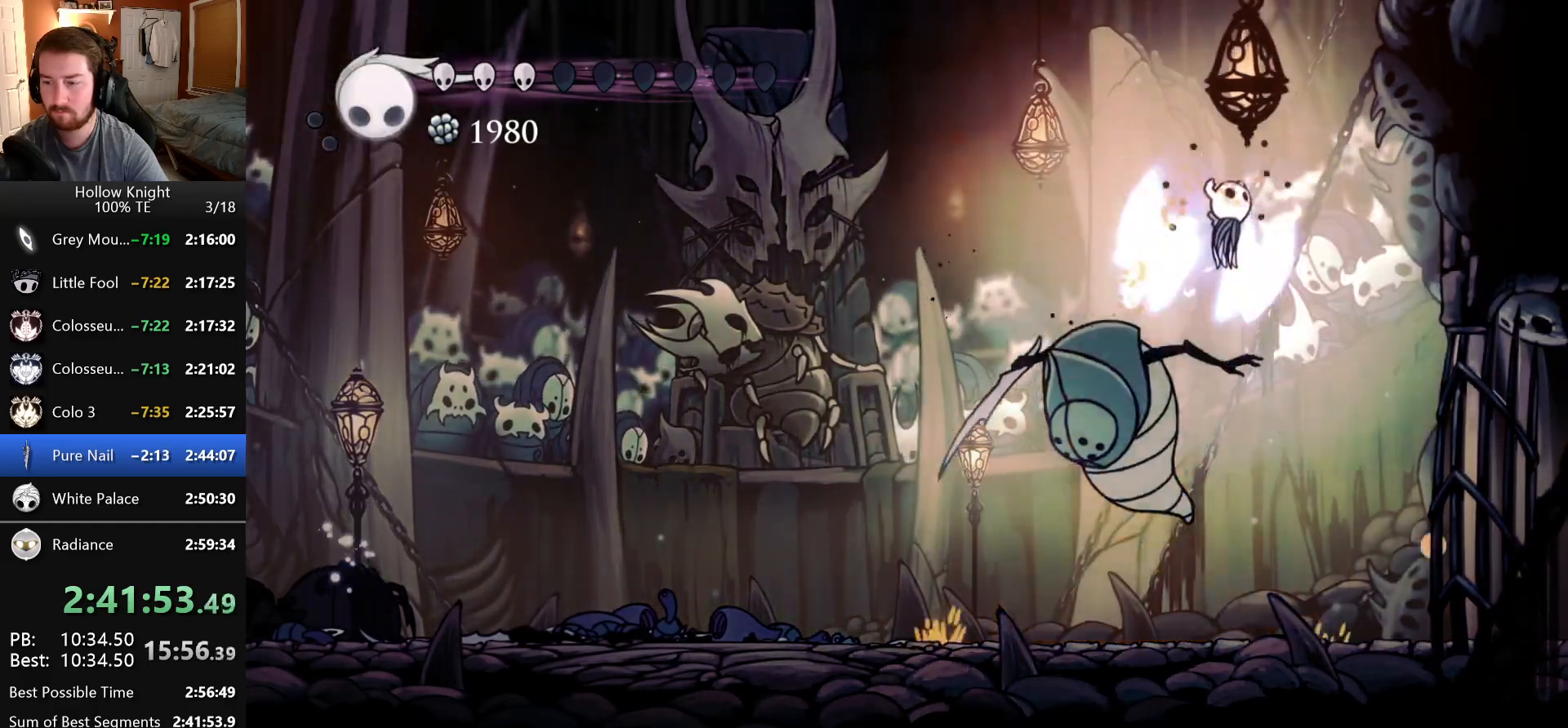
{"keys": ["down", "left"], "events": [[83, "dash", "up"], [83, "right", "up"], [150, "left", "down"]]}
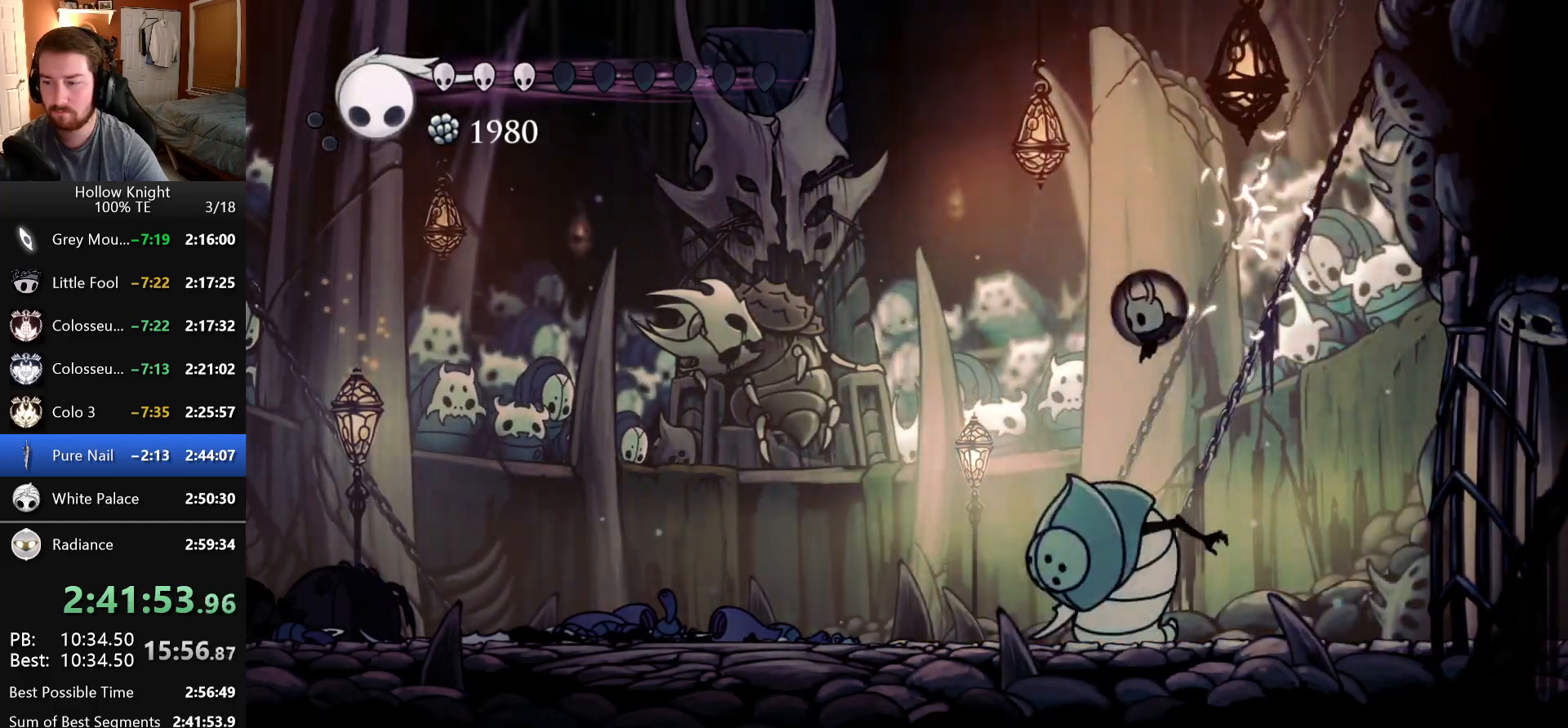
{"keys": ["down", "right"], "events": [[33, "nail", "down"], [233, "nail", "up"], [366, "down", "up"], [416, "down", "down"], [450, "left", "up"], [450, "right", "down"]]}
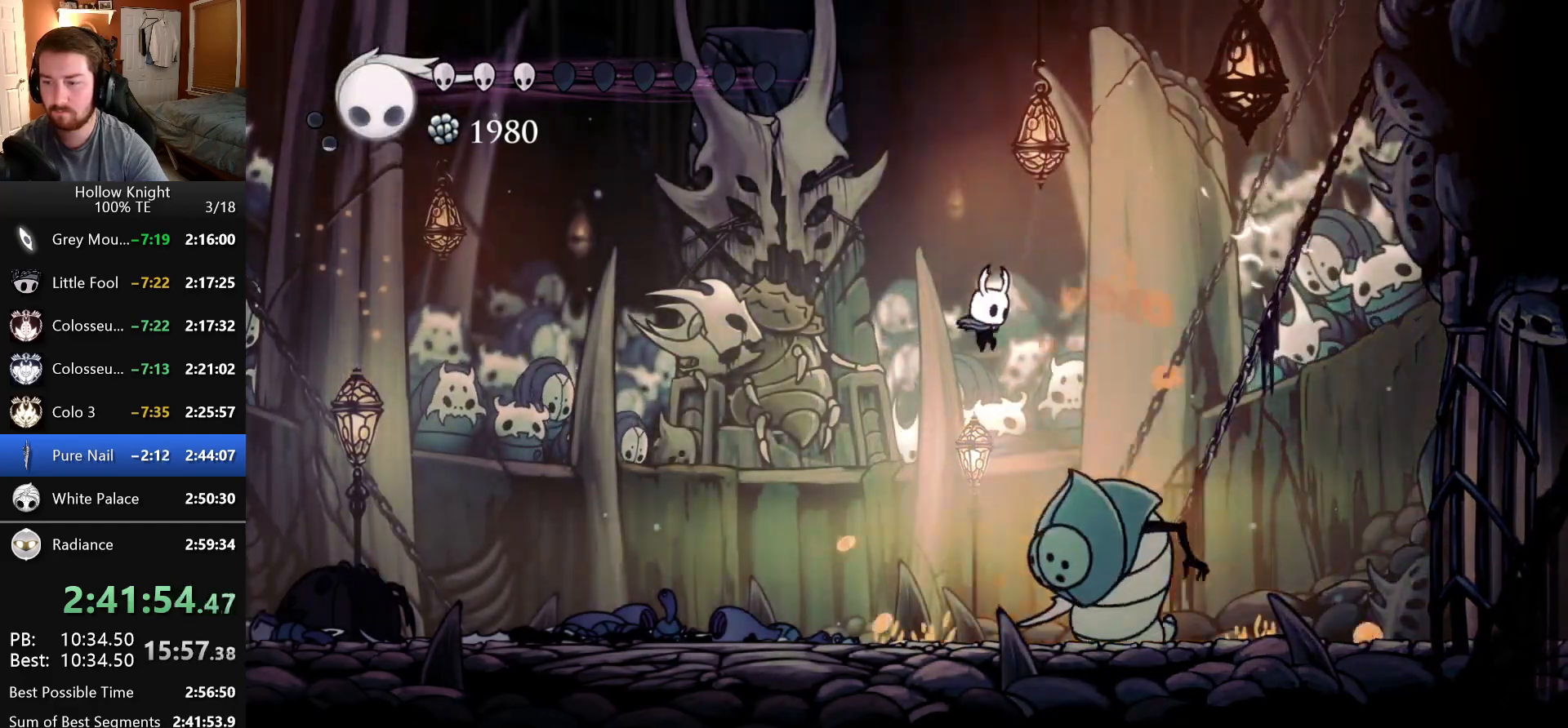
{"keys": ["down", "left"], "events": [[116, "nail", "down"], [166, "left", "down"], [166, "right", "up"], [316, "nail", "up"]]}
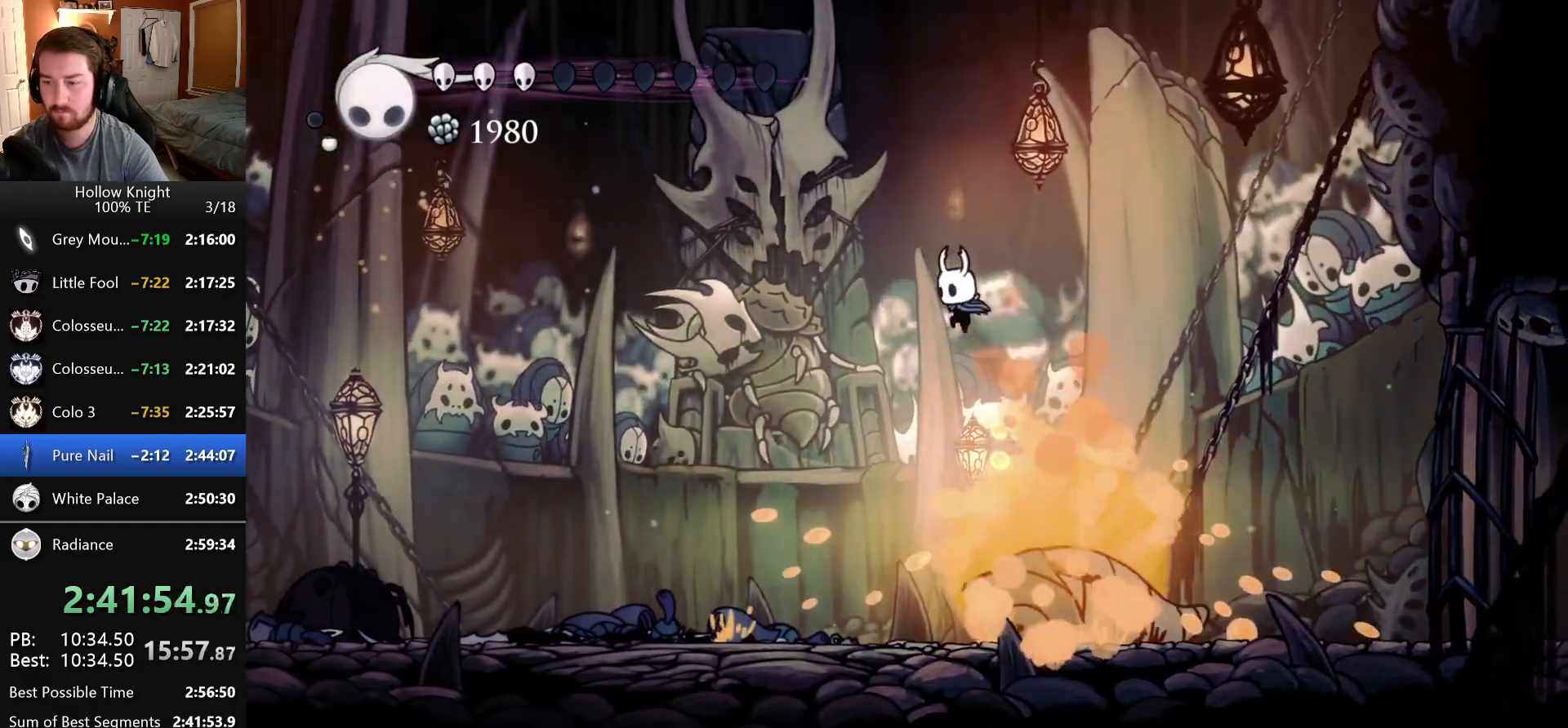
{"keys": ["left"], "events": [[500, "down", "up"]]}
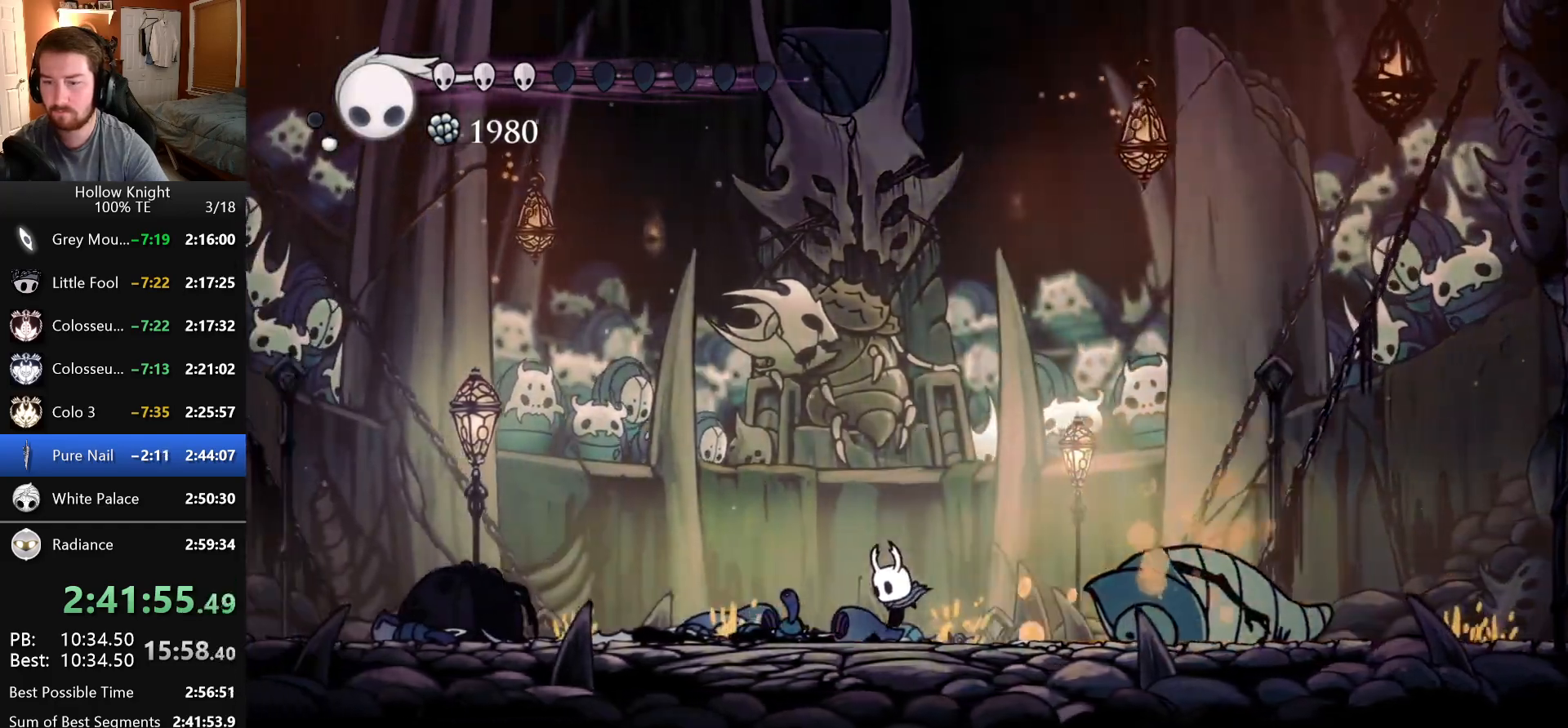
{"keys": ["shade"], "events": [[66, "shade", "down"], [216, "left", "up"]]}
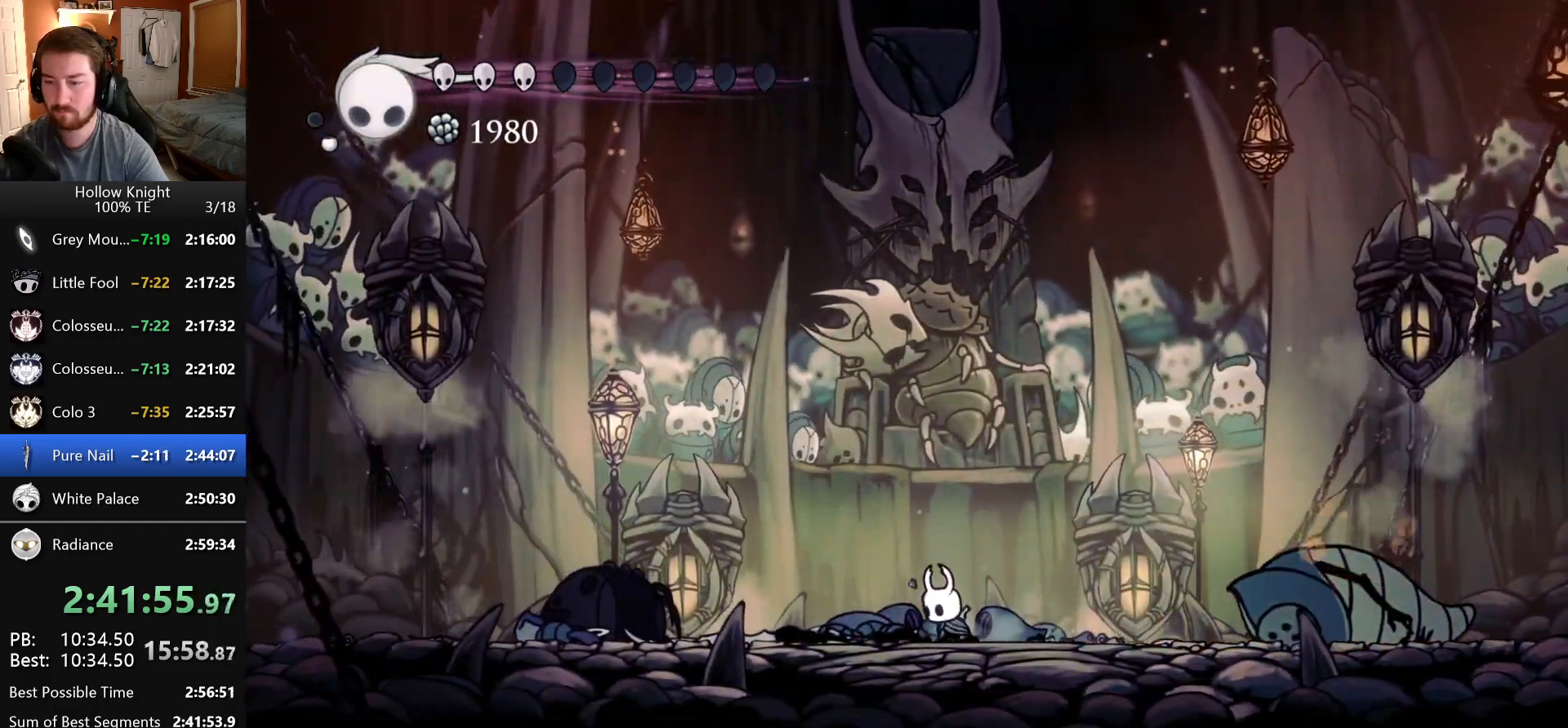
{"keys": [], "events": [[33, "shade", "up"]]}
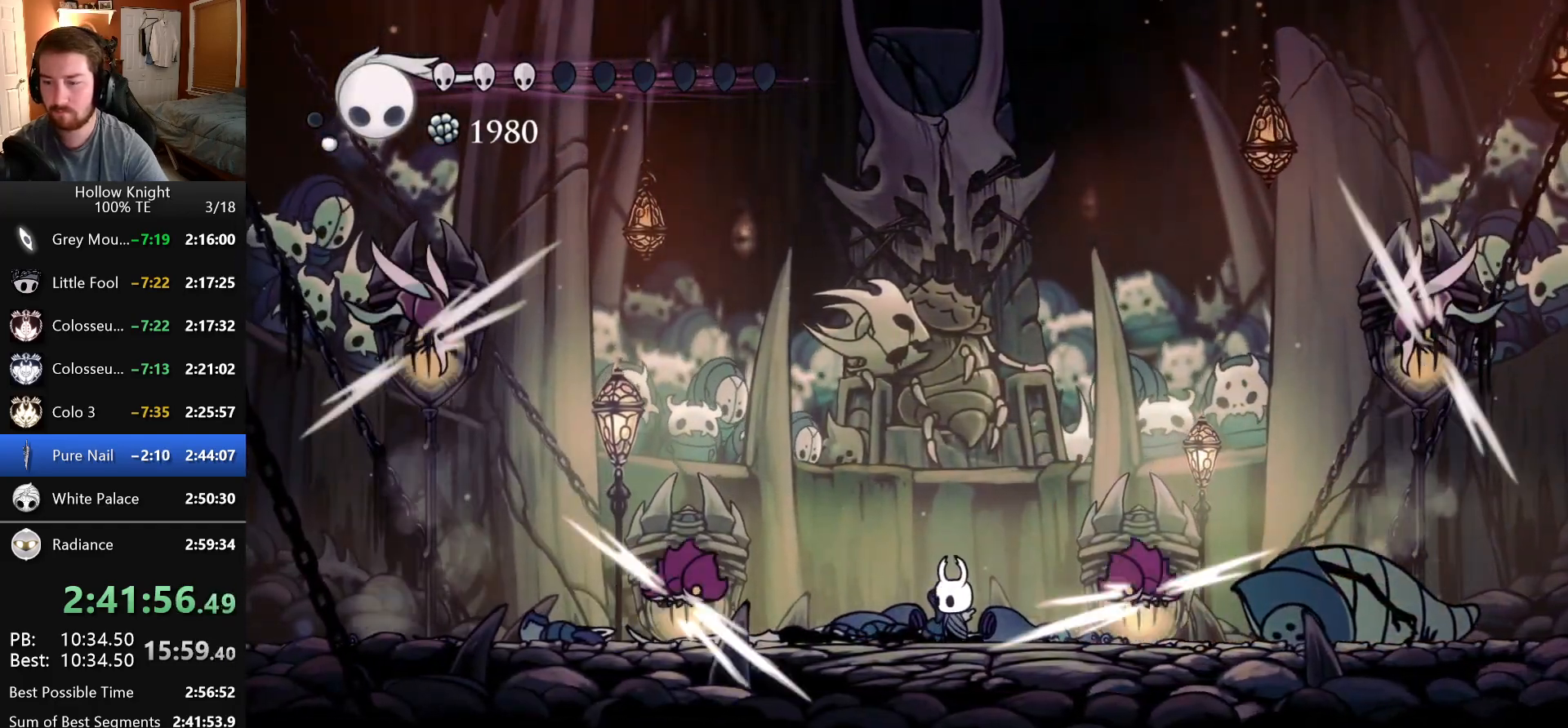
{"keys": ["left"], "events": [[83, "dash", "down"], [83, "left", "down"], [450, "dash", "up"]]}
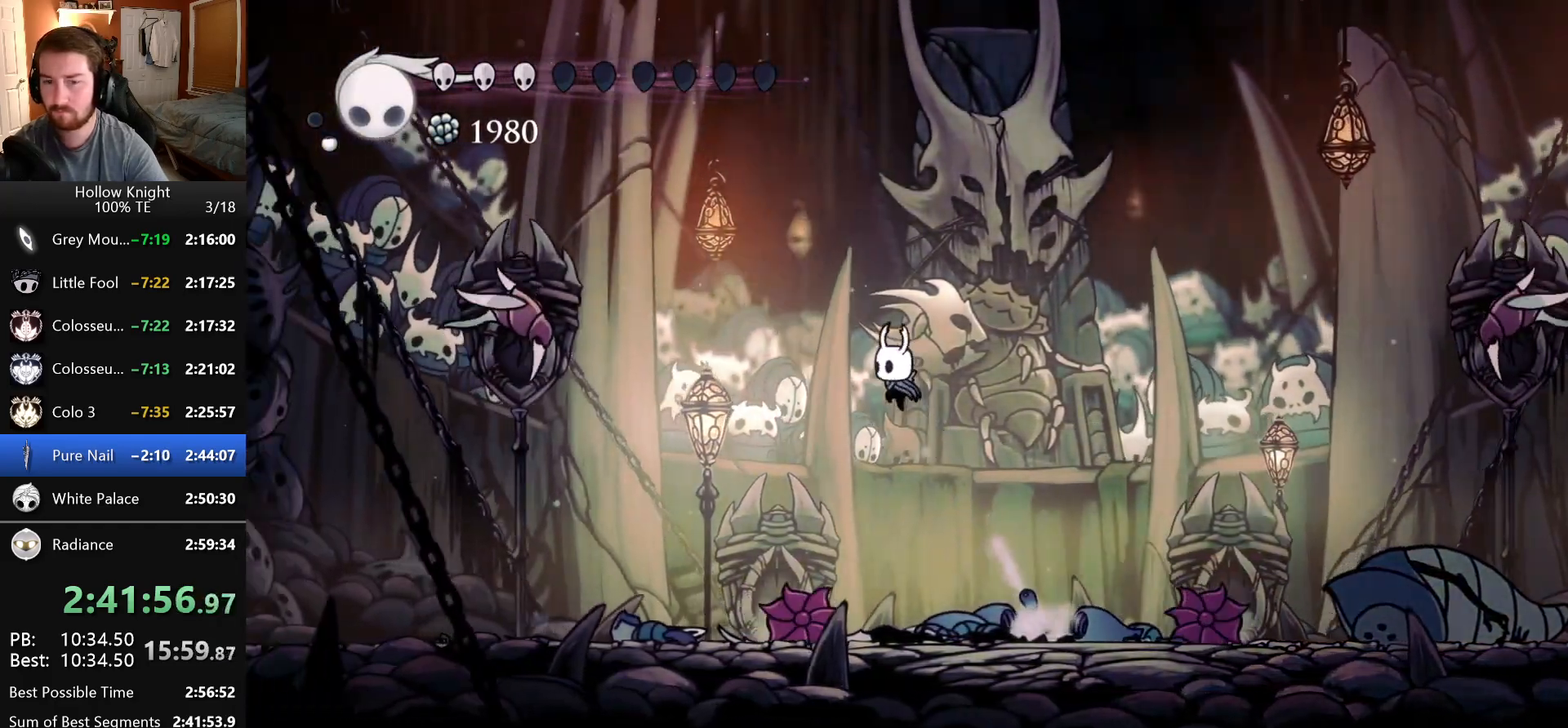
{"keys": ["left"], "events": []}
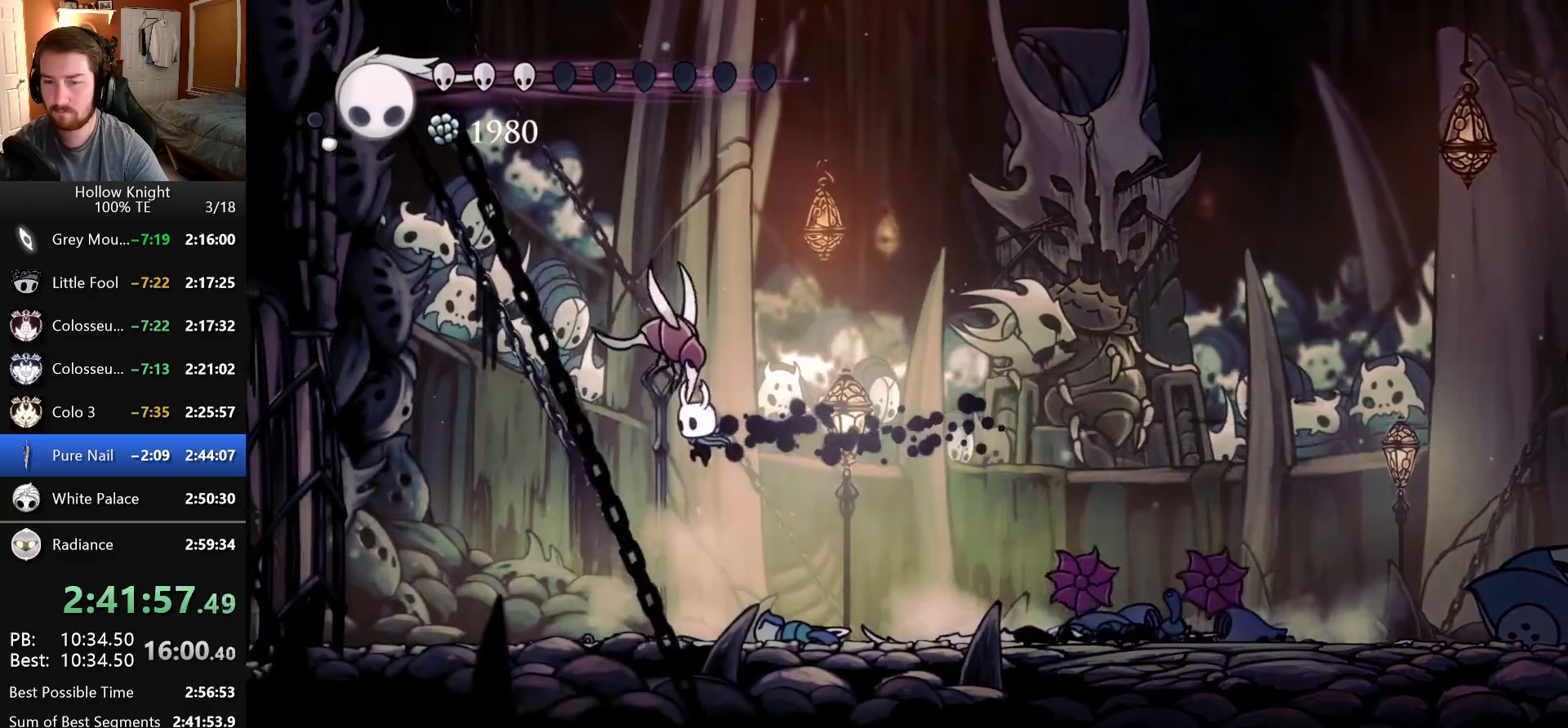
{"keys": ["dash", "left"], "events": [[416, "dash", "down"]]}
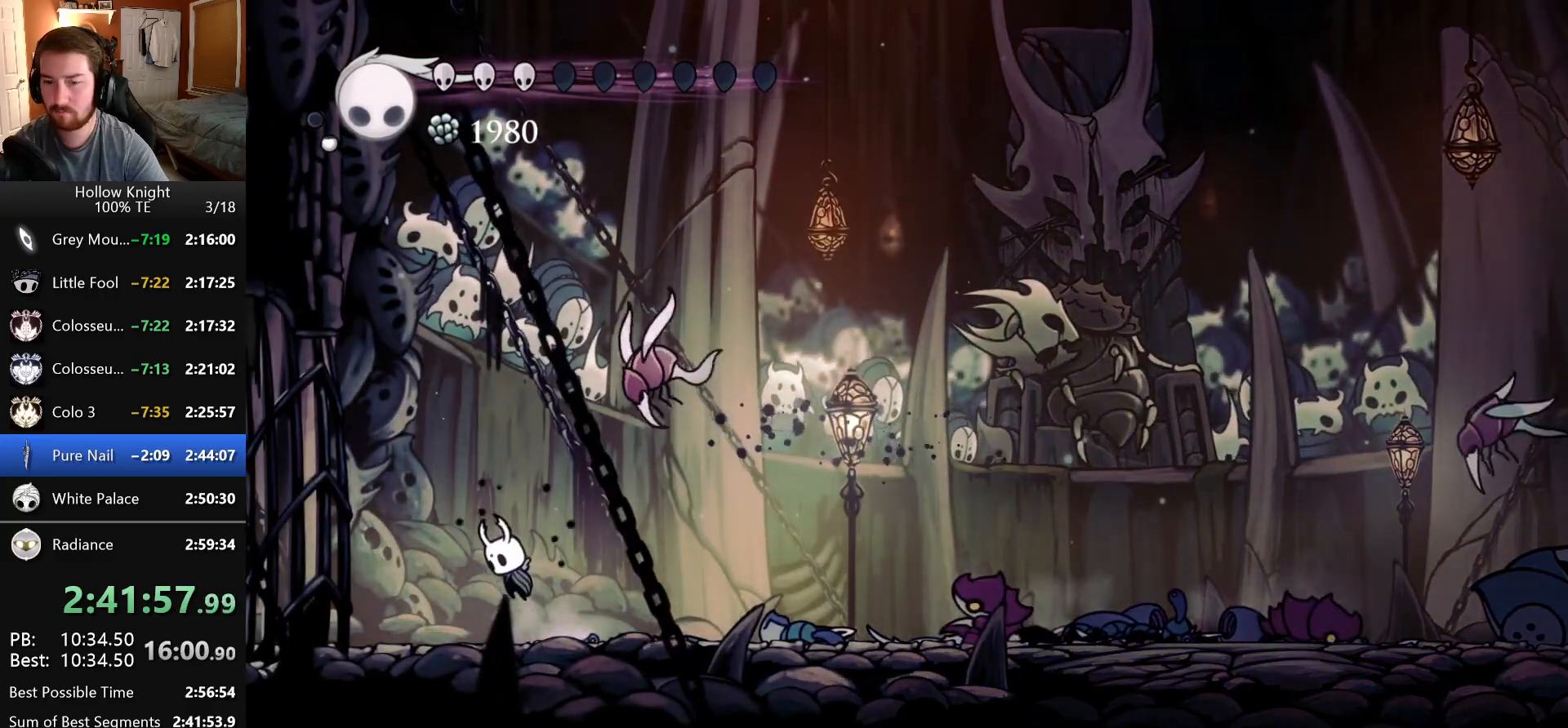
{"keys": [], "events": [[50, "left", "up"], [50, "right", "down"], [116, "dash", "up"], [116, "focus", "down"], [183, "right", "up"], [316, "focus", "up"]]}
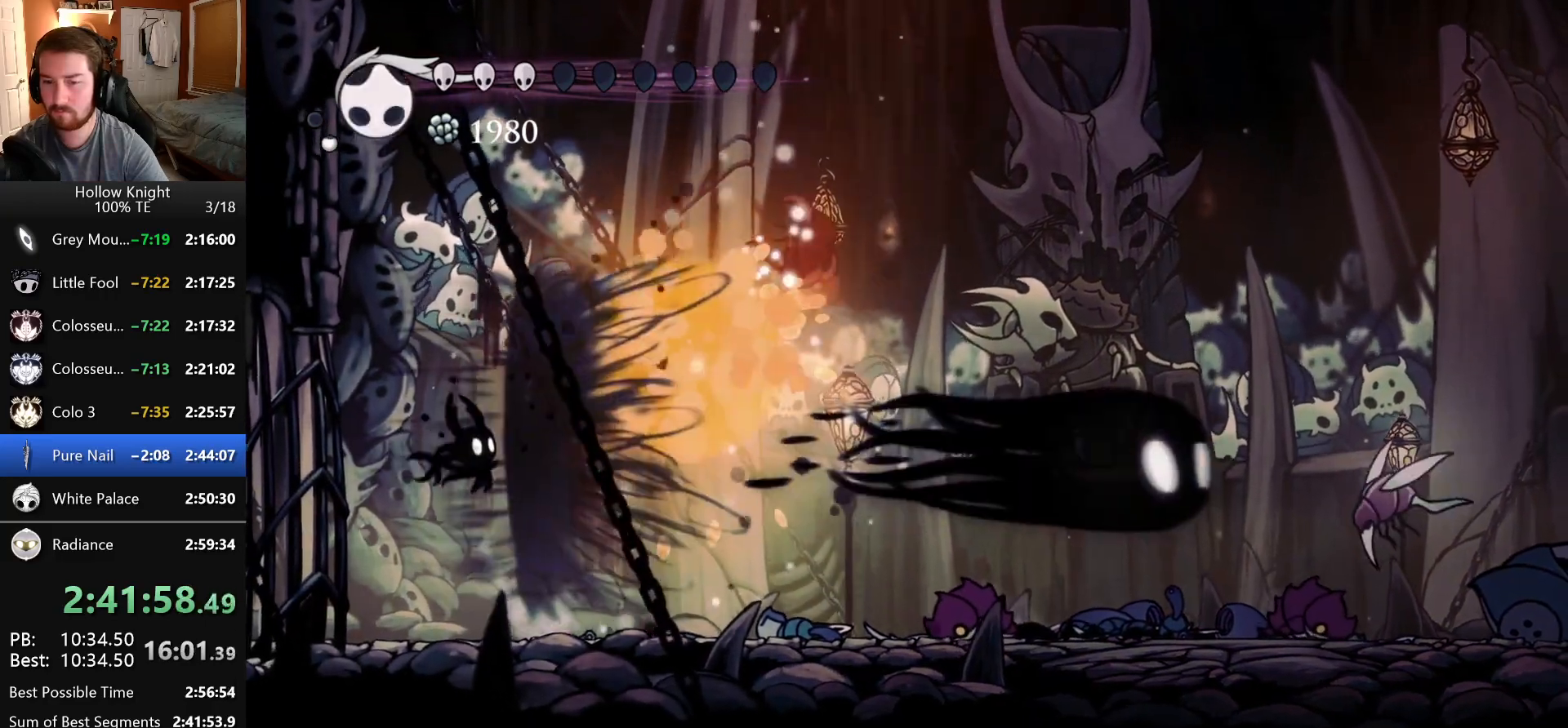
{"keys": ["focus", "right"], "events": [[416, "right", "down"], [500, "focus", "down"]]}
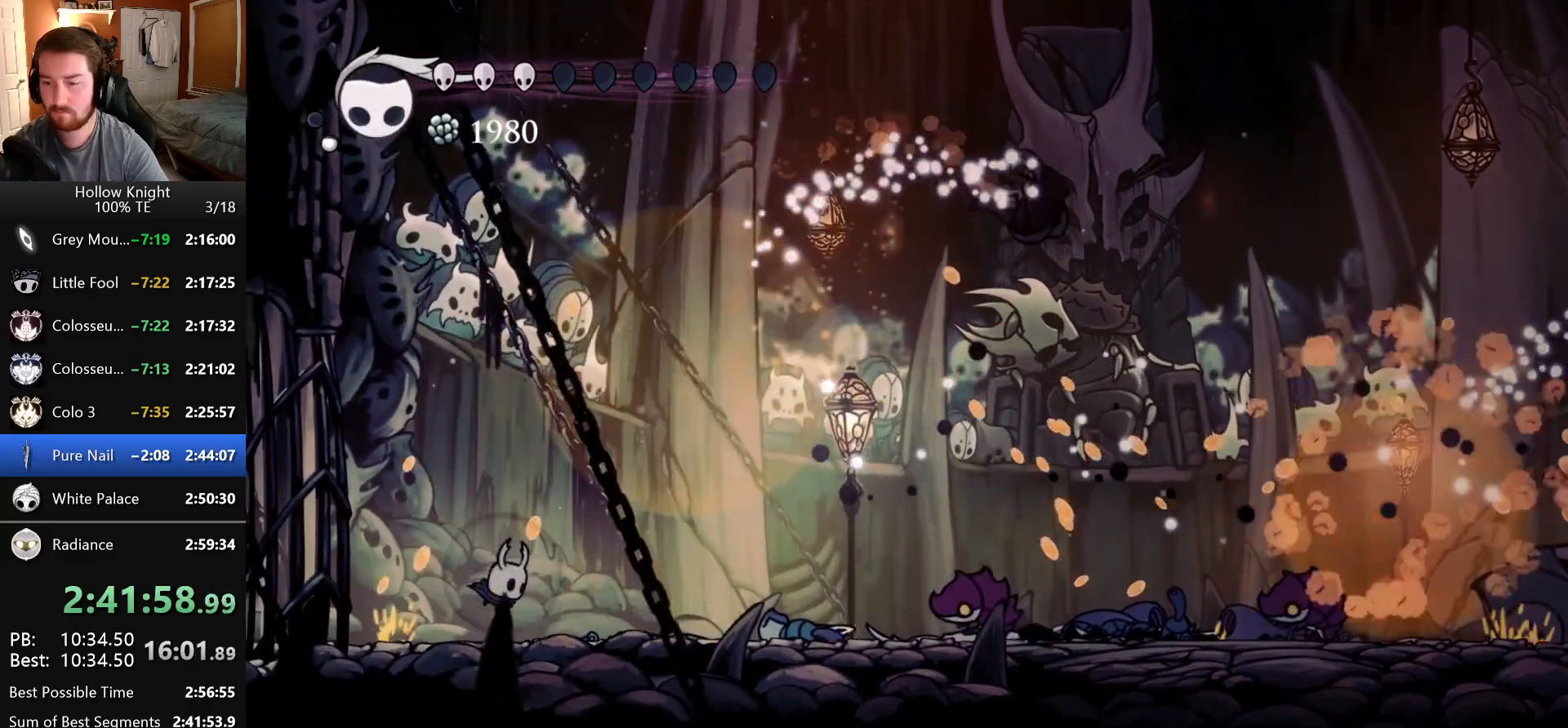
{"keys": [], "events": [[50, "right", "up"], [133, "focus", "up"]]}
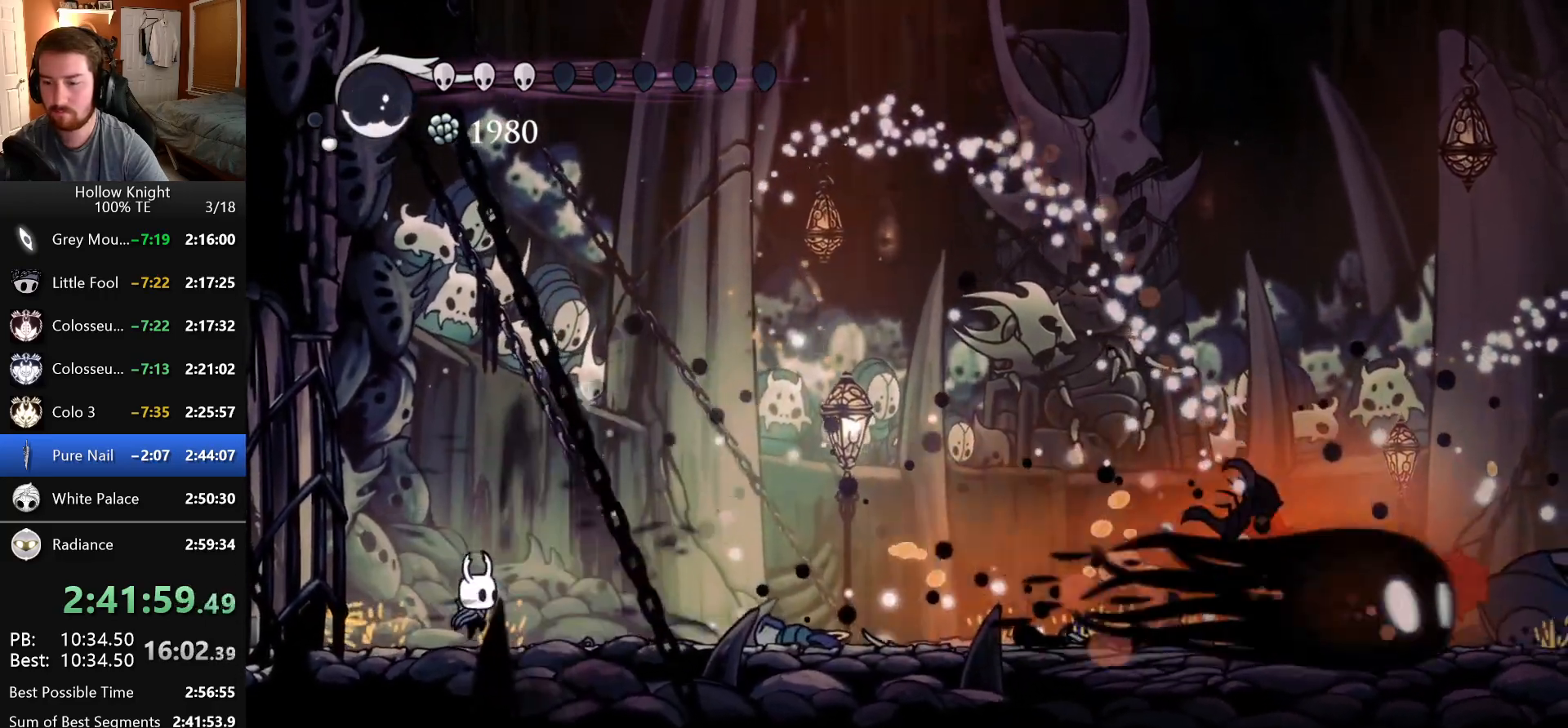
{"keys": ["shade"], "events": [[150, "shade", "down"]]}
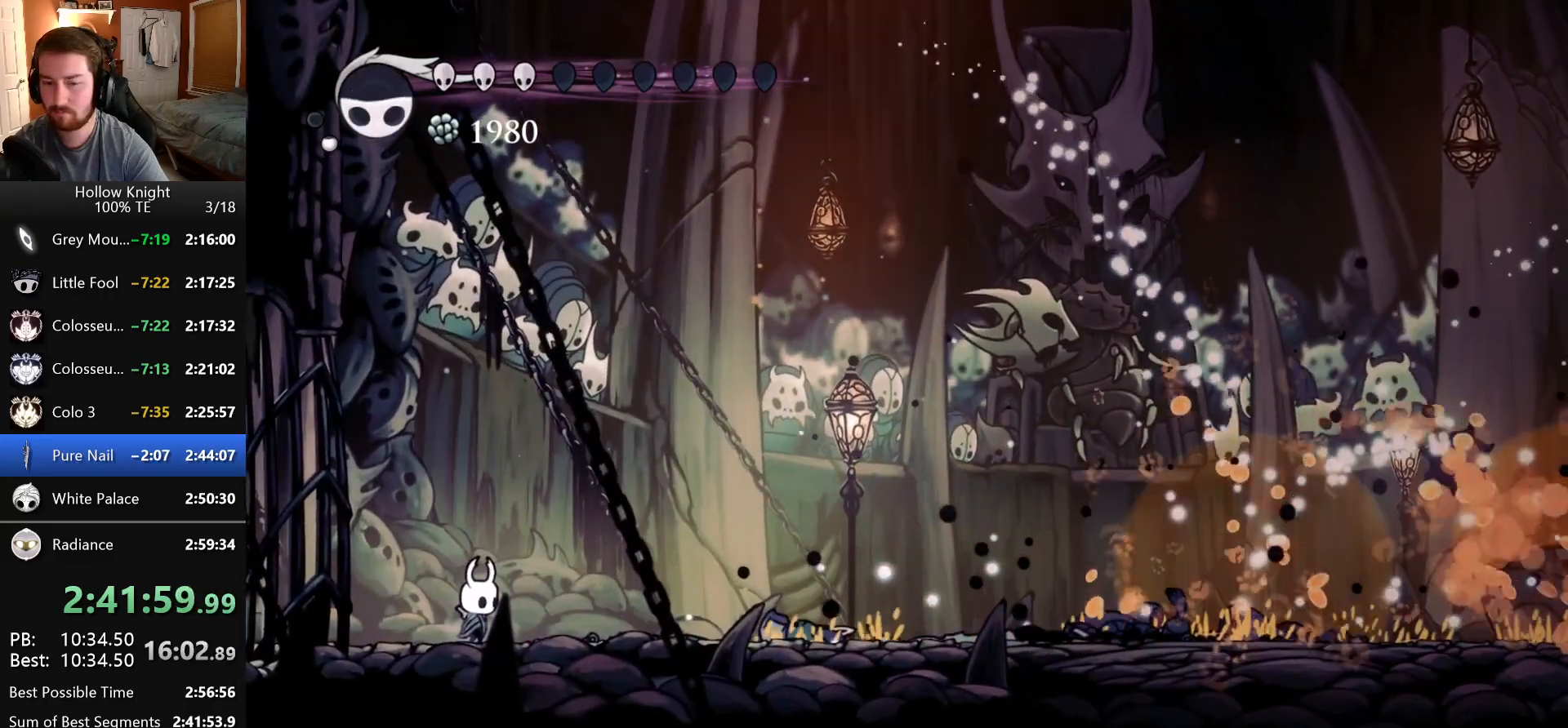
{"keys": ["shade"], "events": []}
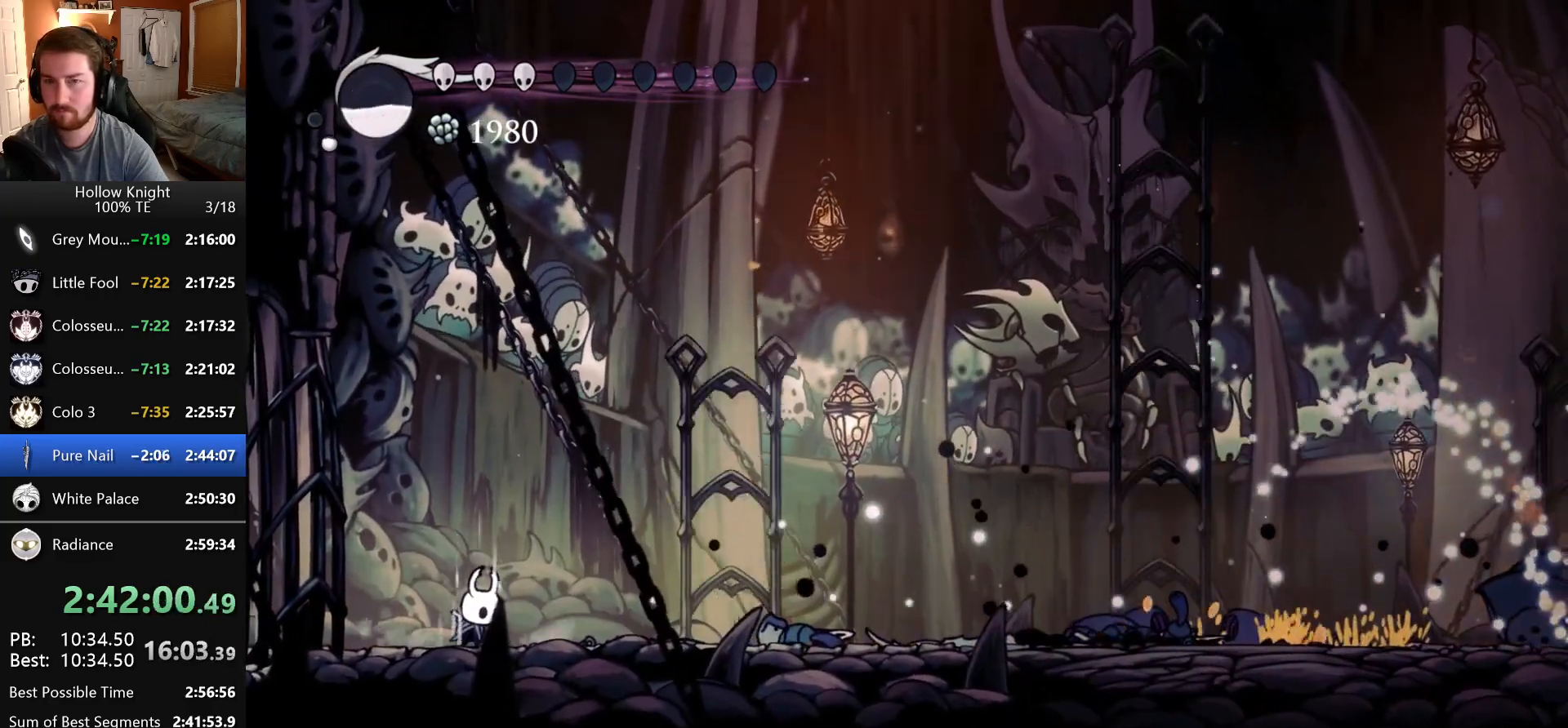
{"keys": ["shade"], "events": []}
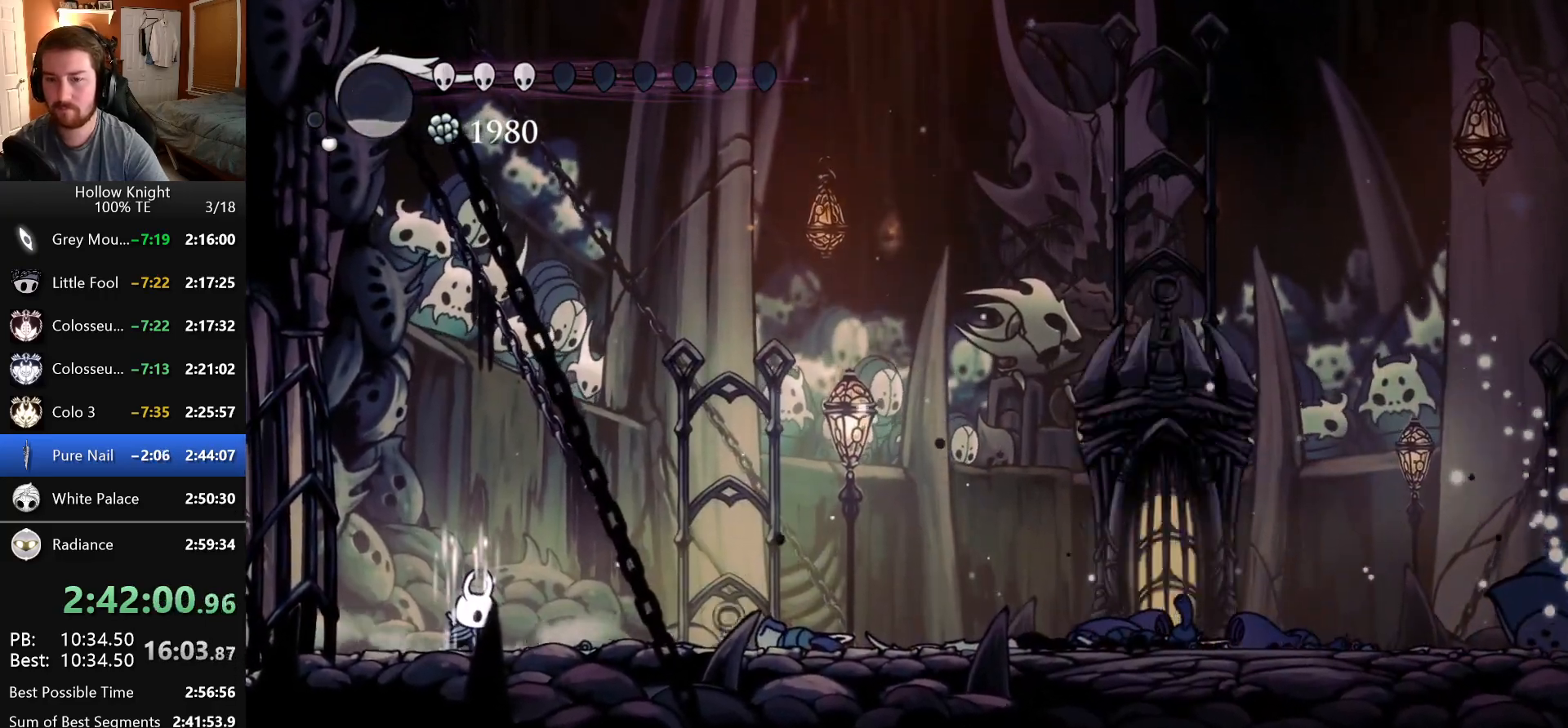
{"keys": [], "events": [[300, "shade", "up"]]}
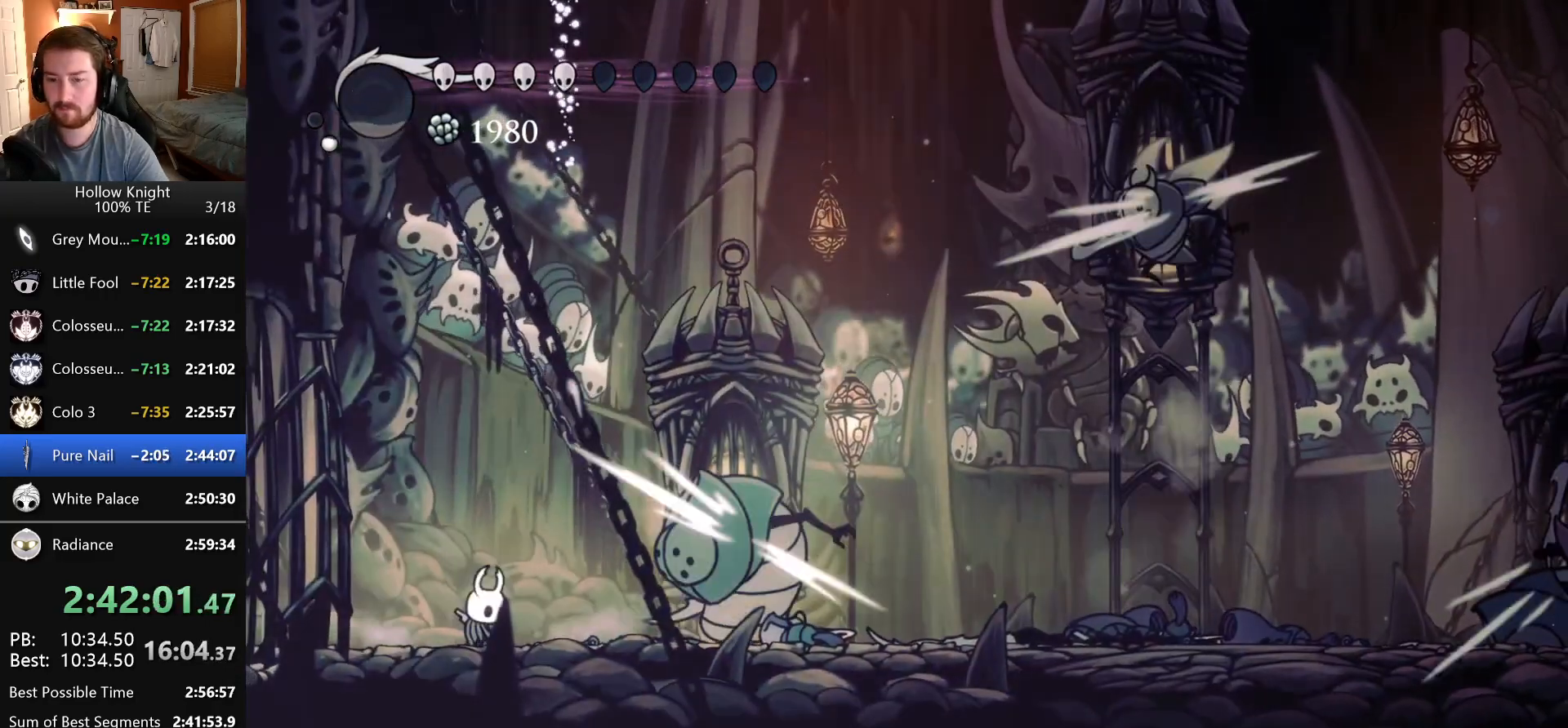
{"keys": ["dash", "left"], "events": [[33, "right", "down"], [233, "nail", "down"], [383, "left", "down"], [383, "right", "up"], [400, "nail", "up"], [450, "dash", "down"]]}
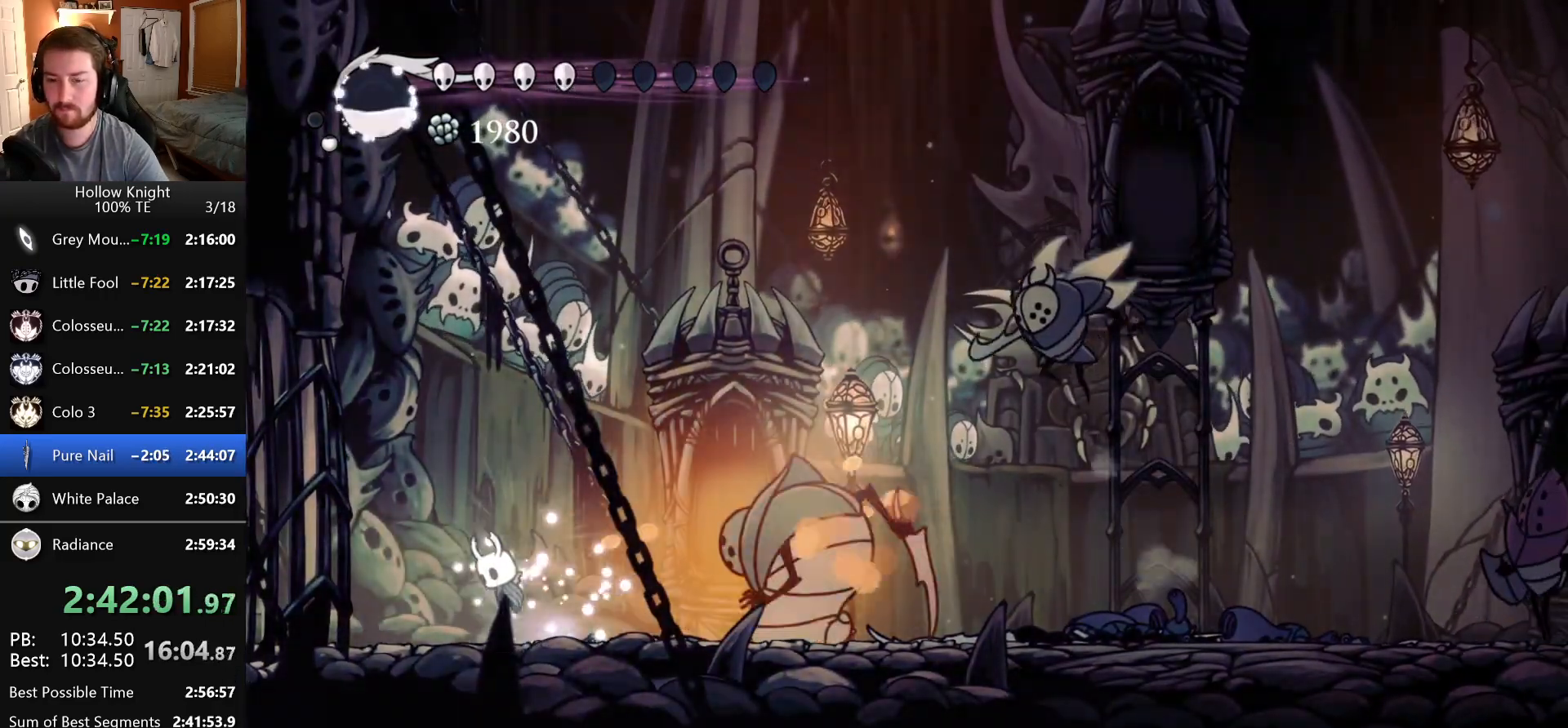
{"keys": ["focus"], "events": [[266, "dash", "up"], [266, "left", "up"], [283, "right", "down"], [383, "right", "up"], [500, "focus", "down"]]}
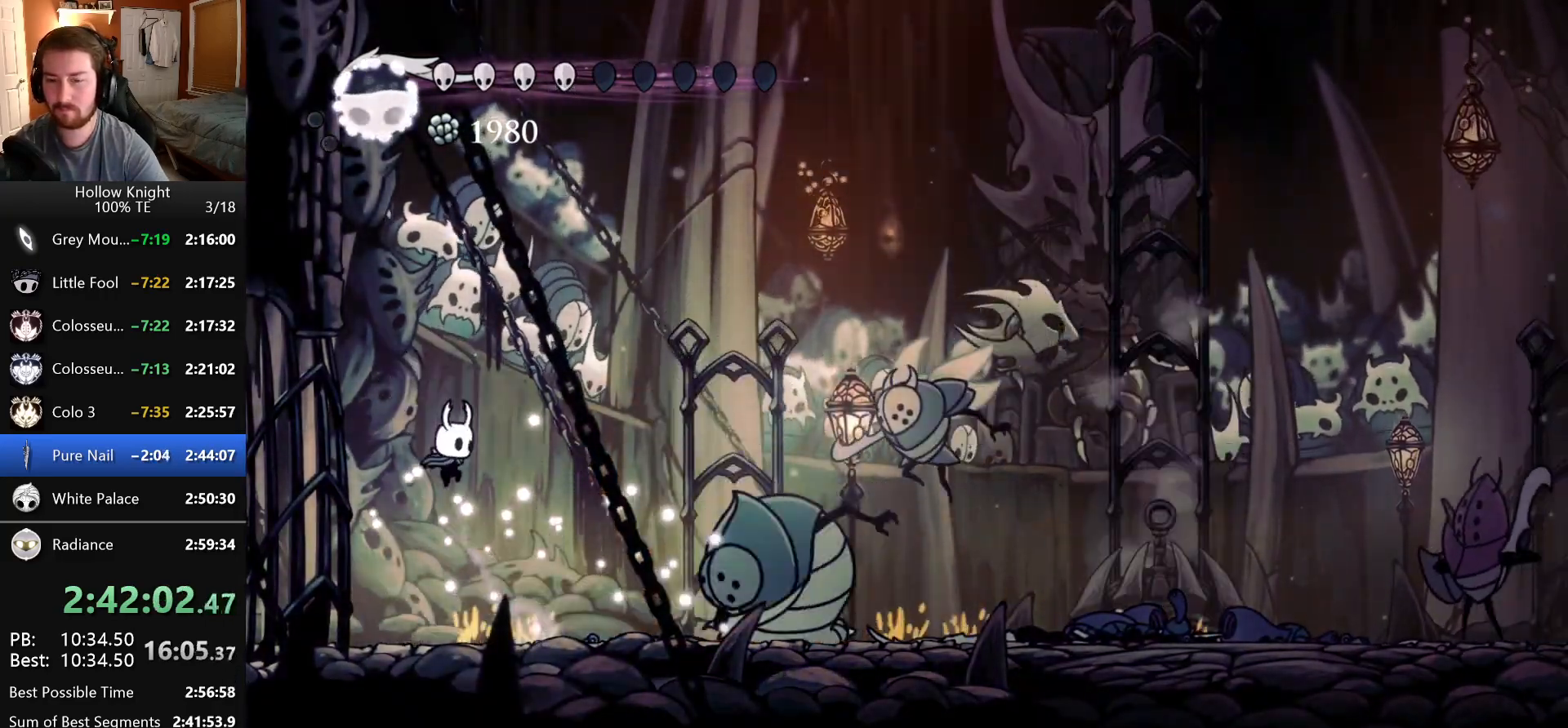
{"keys": ["right"], "events": [[150, "focus", "up"], [433, "right", "down"]]}
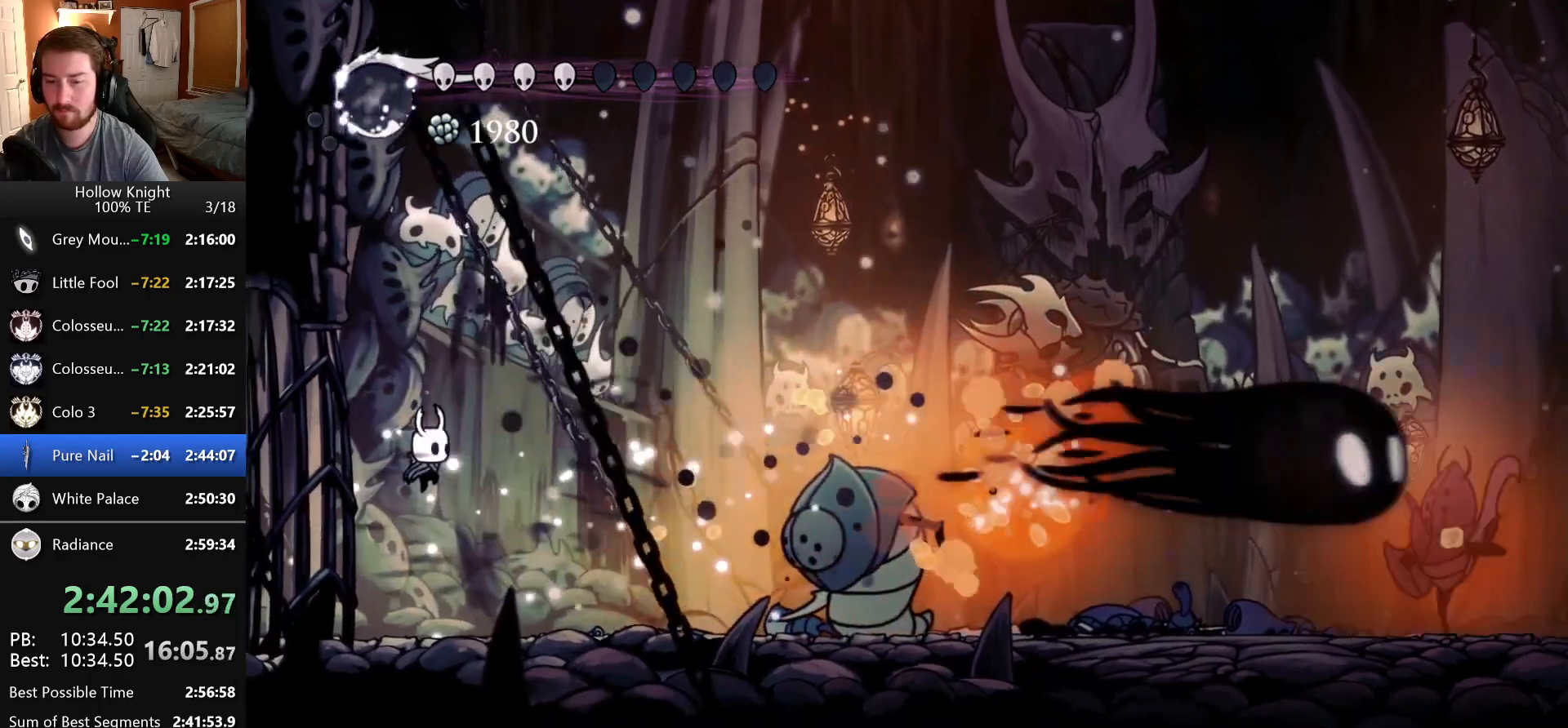
{"keys": ["right"], "events": []}
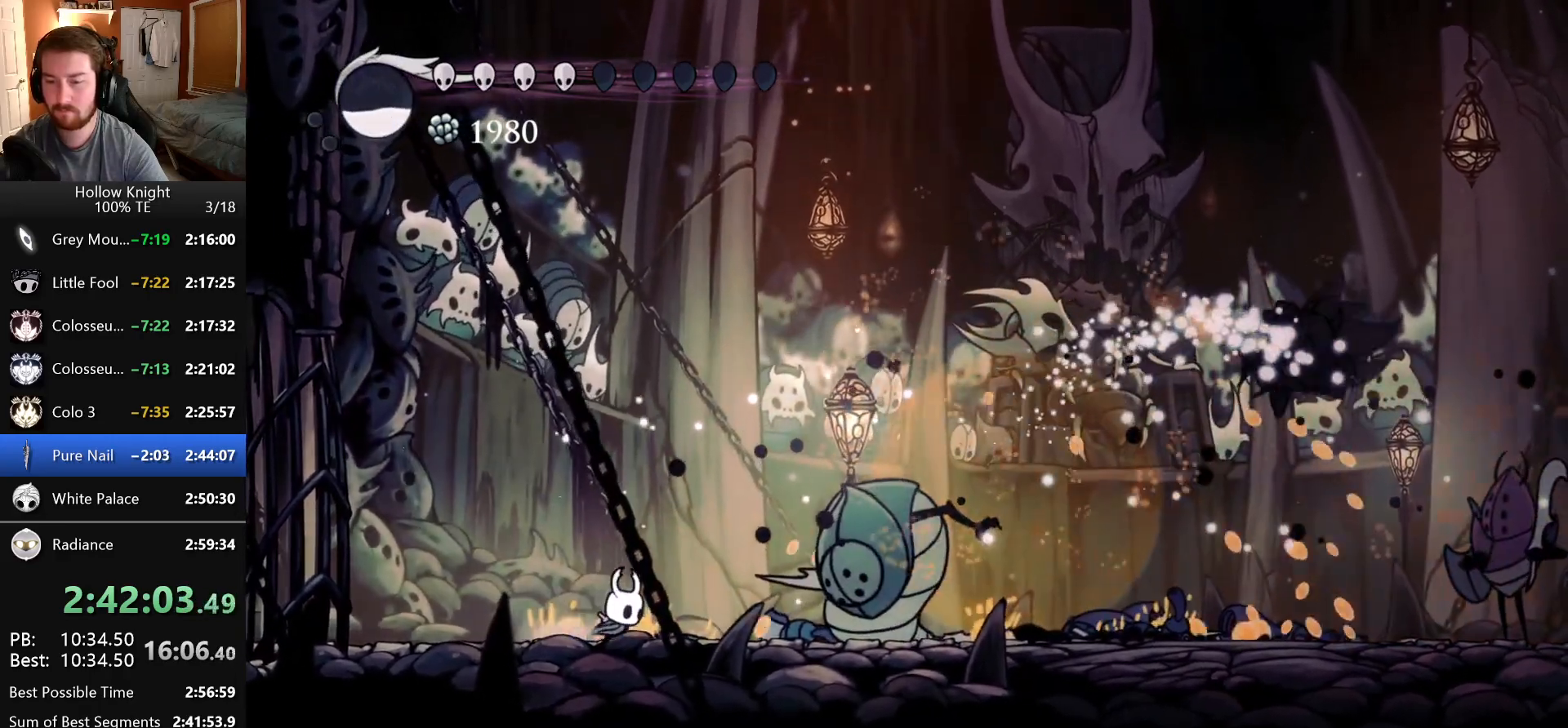
{"keys": ["down", "left"], "events": [[83, "nail", "down"], [150, "left", "down"], [150, "right", "up"], [166, "dash", "down"], [250, "nail", "up"], [450, "dash", "up"], [466, "down", "down"]]}
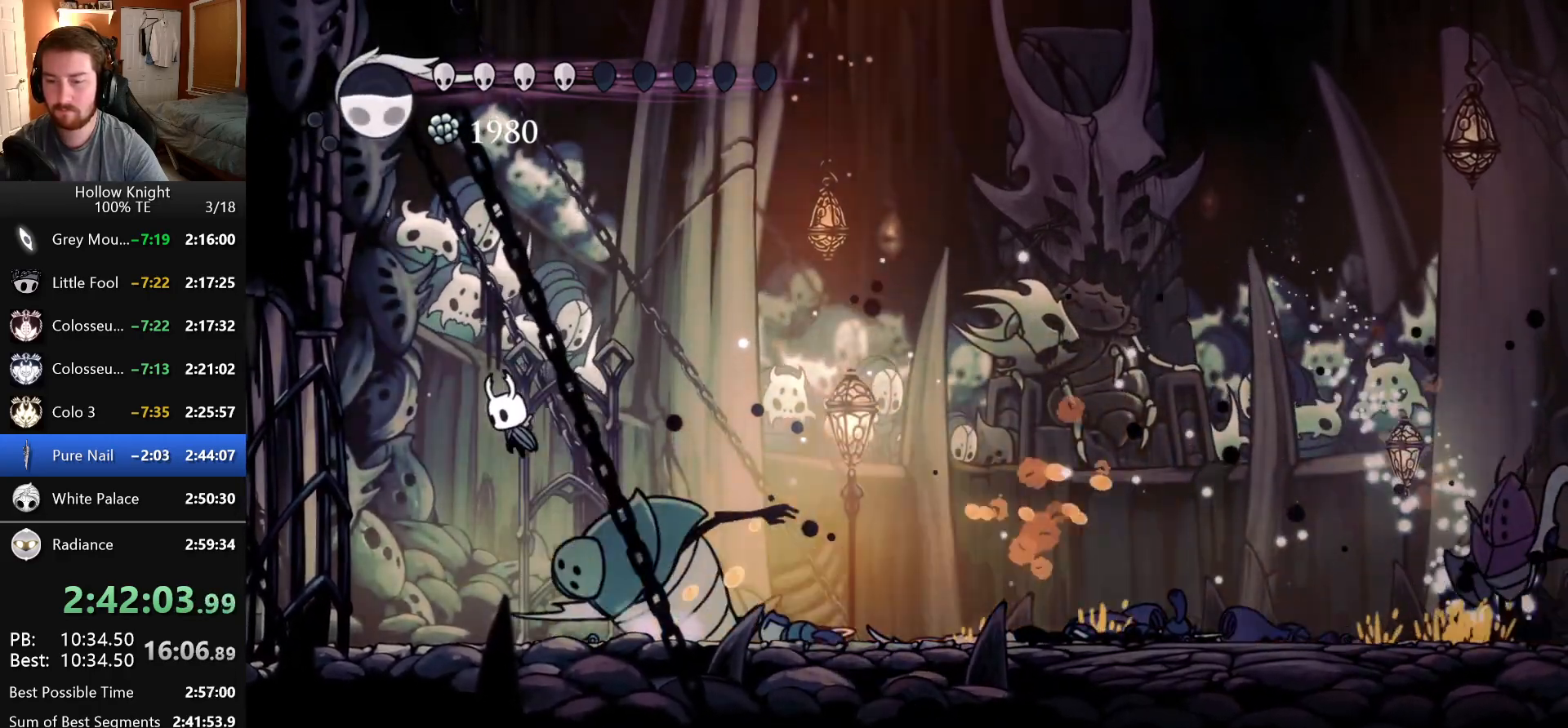
{"keys": ["down"], "events": [[50, "nail", "down"], [116, "left", "up"], [233, "nail", "up"], [266, "right", "down"], [366, "right", "up"]]}
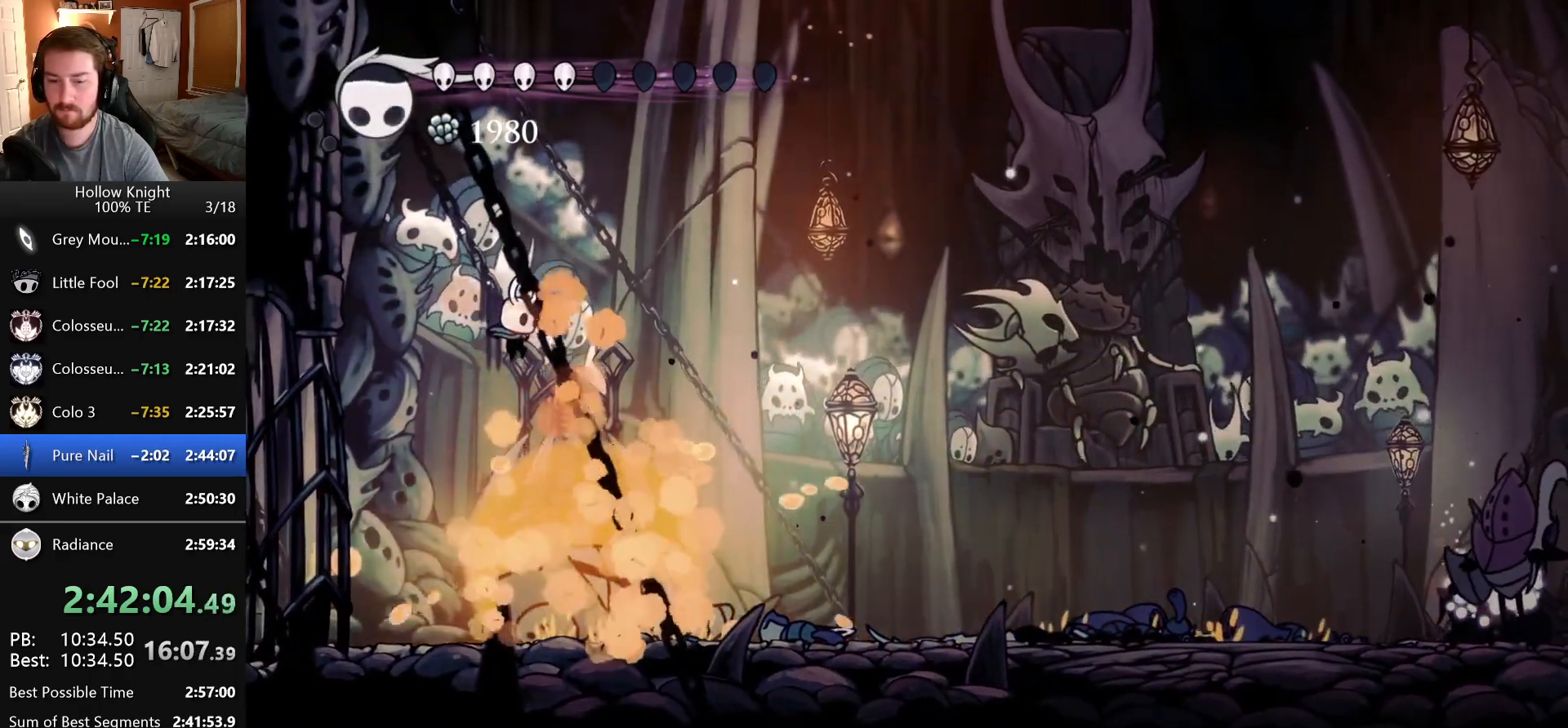
{"keys": ["focus"], "events": [[16, "left", "down"], [250, "down", "up"], [333, "left", "up"], [333, "right", "down"], [433, "right", "up"], [466, "focus", "down"]]}
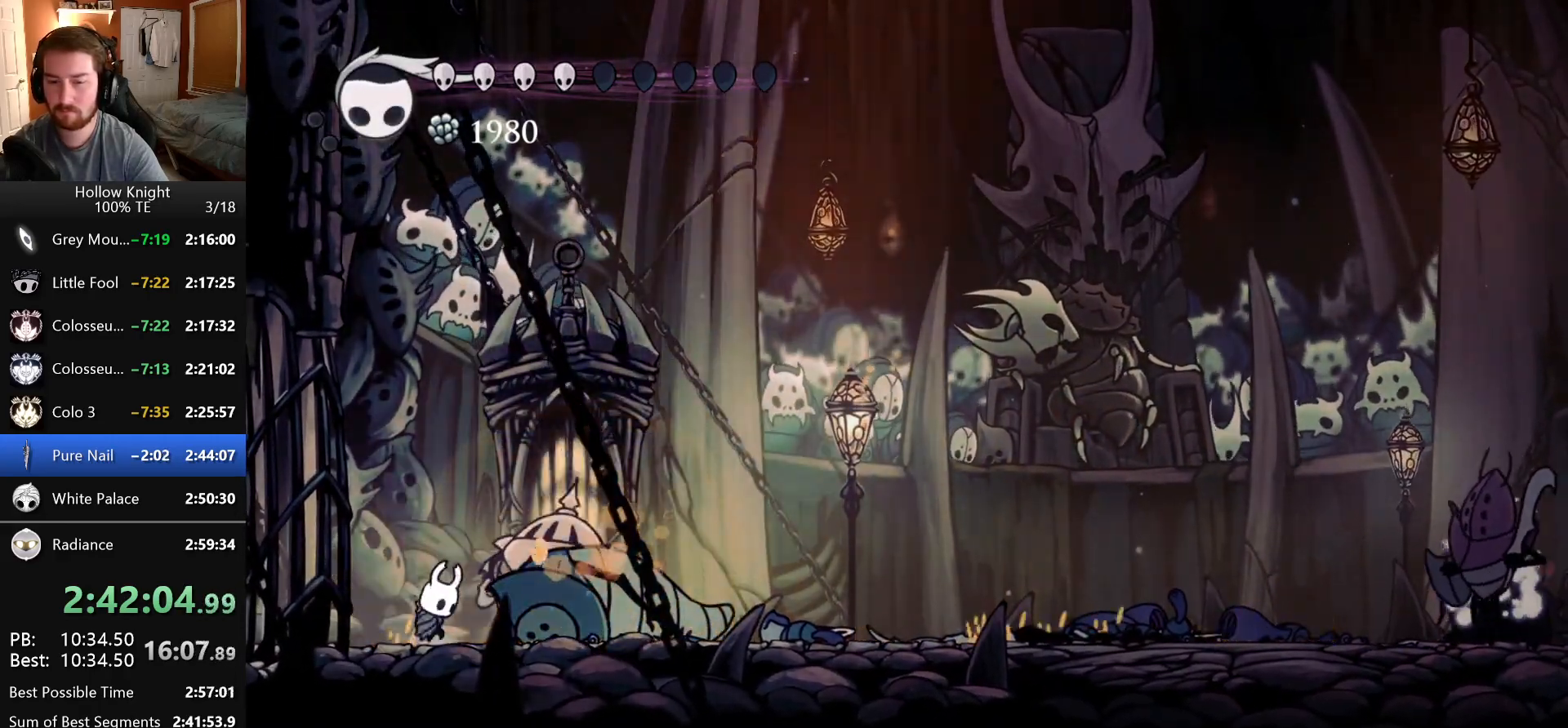
{"keys": ["nail", "right"], "events": [[116, "focus", "up"], [483, "nail", "down"], [500, "right", "down"]]}
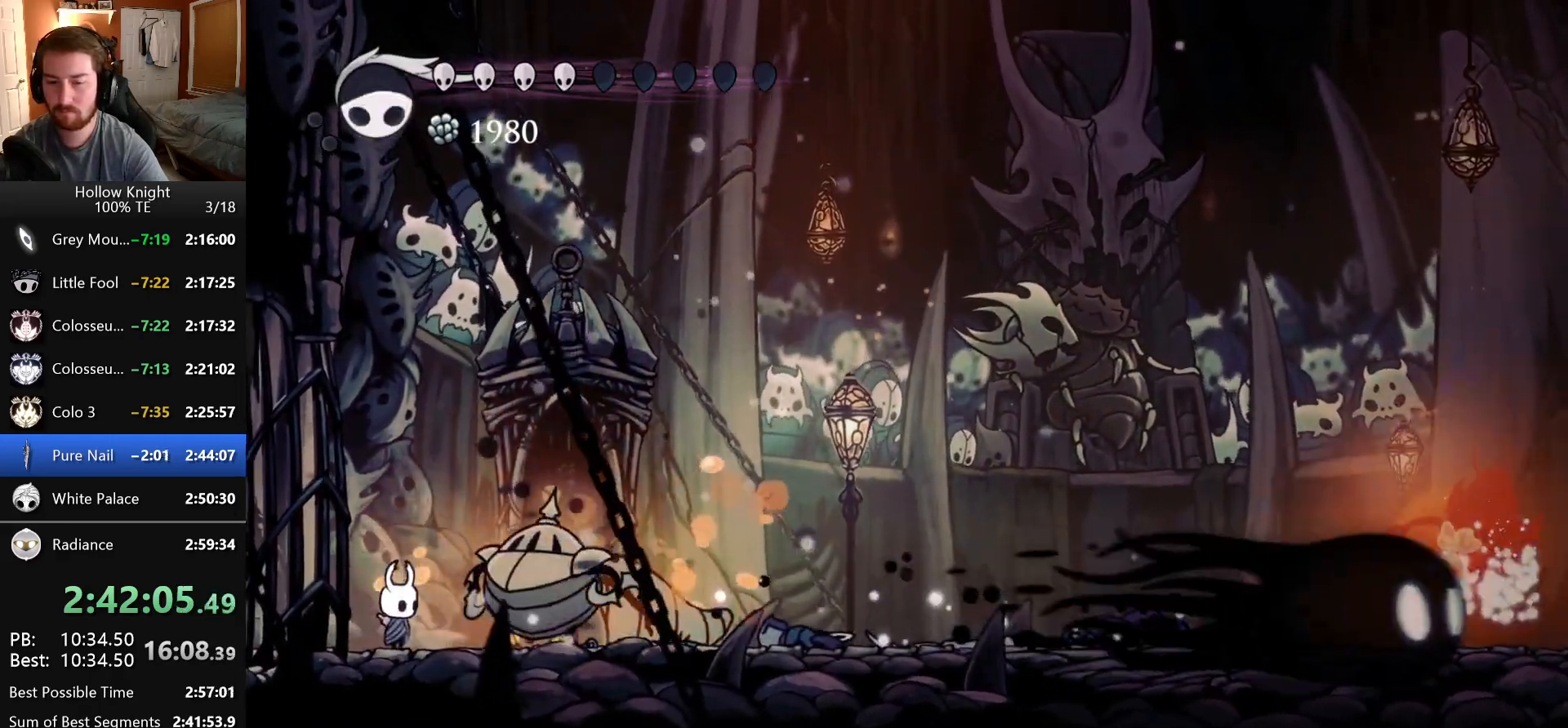
{"keys": ["nail"], "events": [[83, "right", "up"], [100, "nail", "up"], [400, "right", "down"], [416, "nail", "down"], [466, "right", "up"]]}
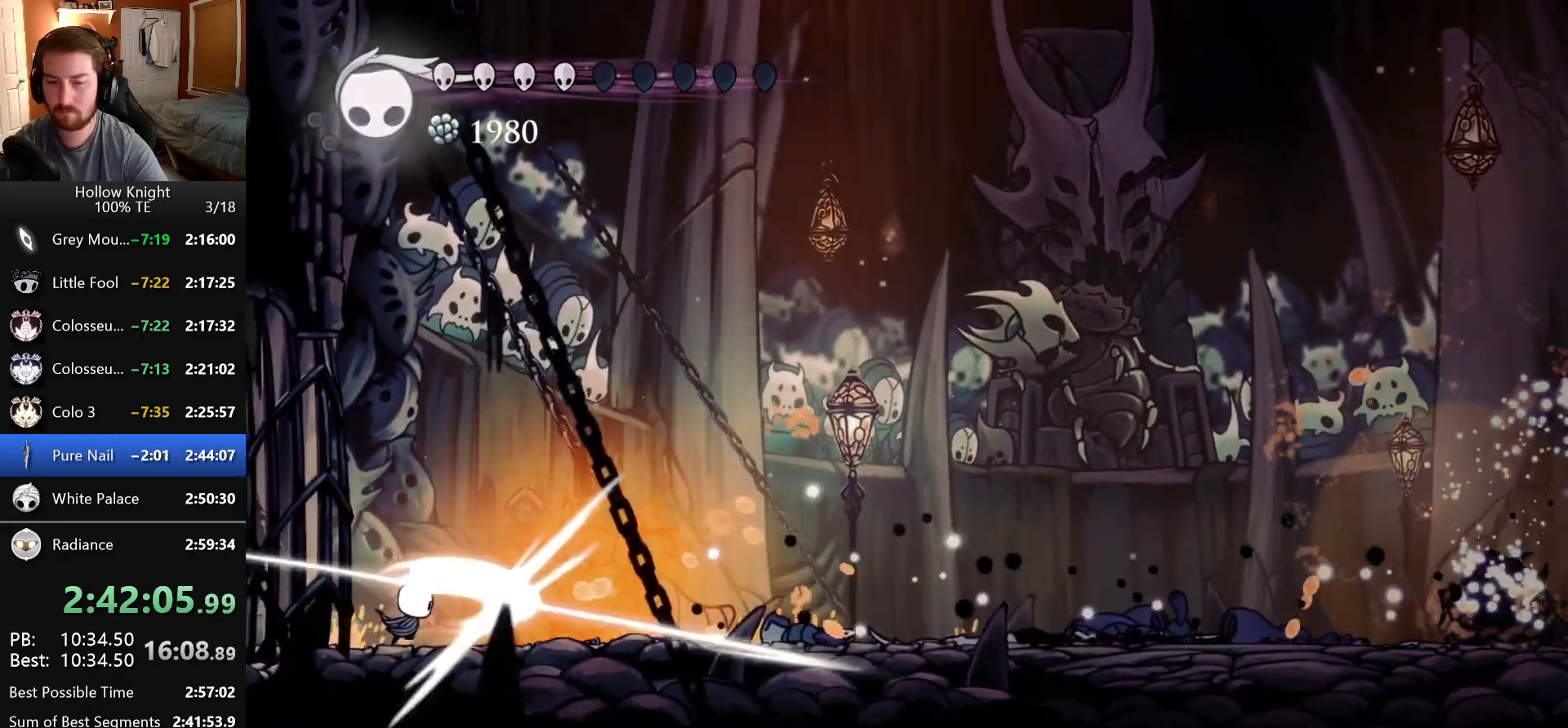
{"keys": [], "events": [[66, "nail", "up"], [116, "dash", "down"], [133, "left", "down"], [233, "left", "up"], [450, "dash", "up"]]}
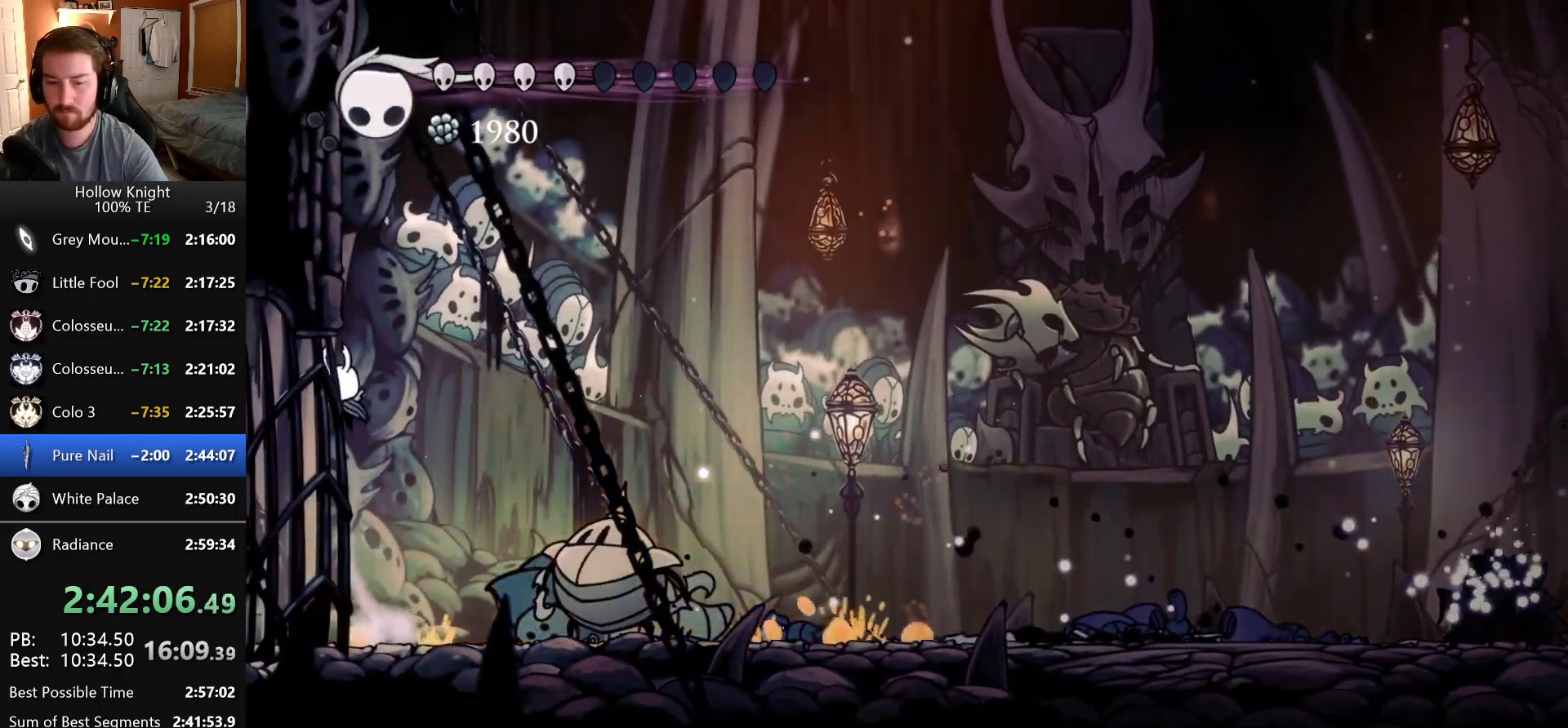
{"keys": [], "events": [[33, "right", "down"], [250, "nail", "down"], [366, "right", "up"], [450, "nail", "up"]]}